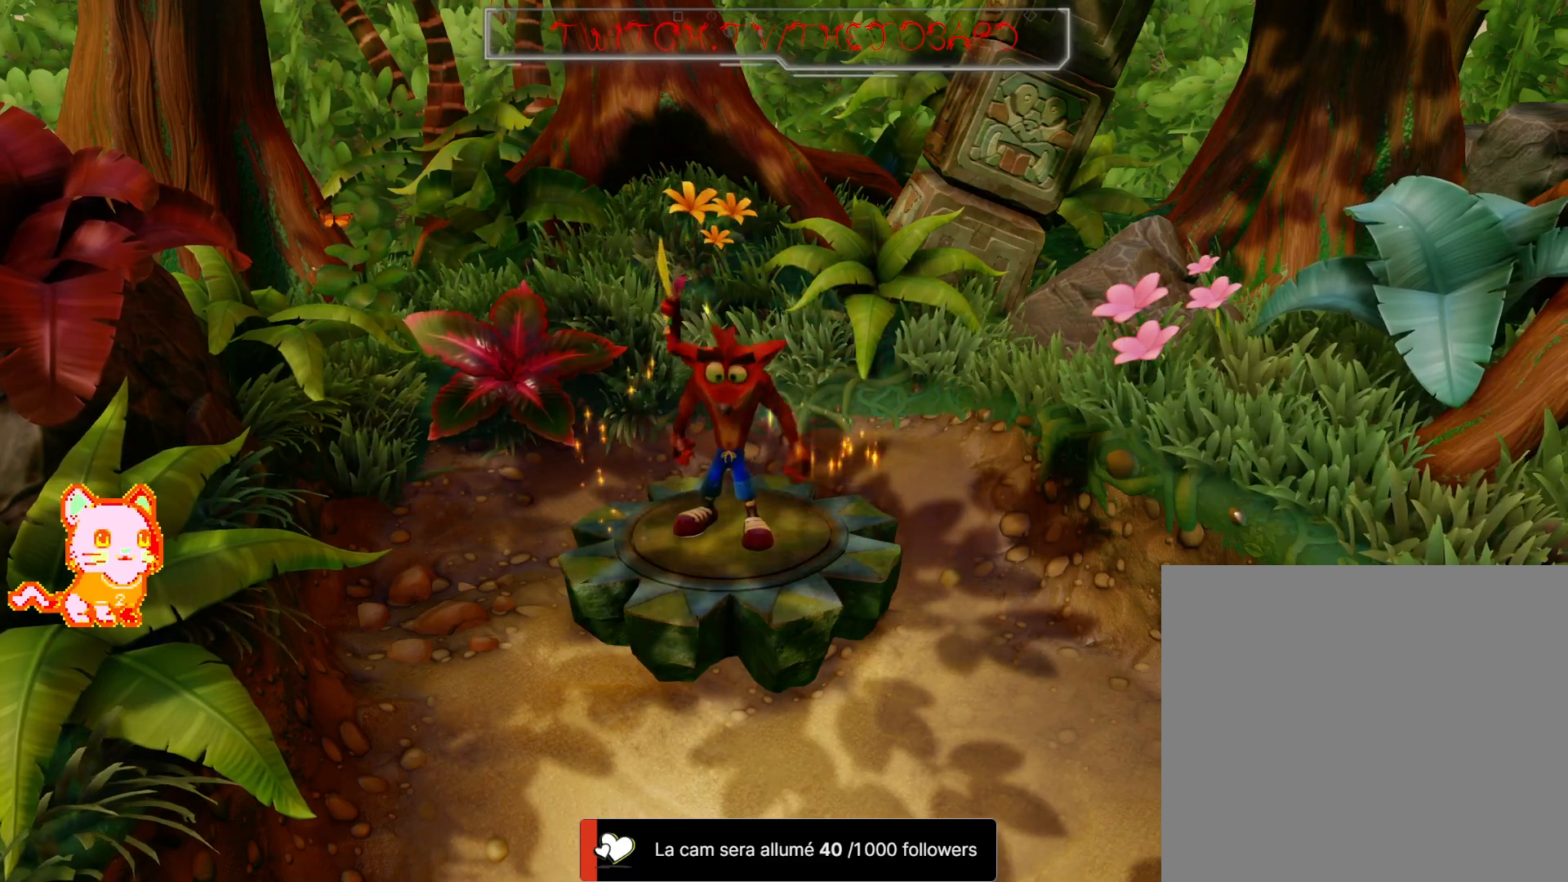
Gameplay with a controller (Xbox layout); each line is a JSON object with the inputs held at the frame after it (dt_ms = milliseconds from this image to that frame). "button_events" lists button changes between this image and that frame as [ms after this image, input, new state], when the widget could be followed in between (sticks are given only as held states). Not read: L2 L3 R3.
{"dt_ms": 1000, "buttons": [], "left_stick": "center", "right_stick": "center"}
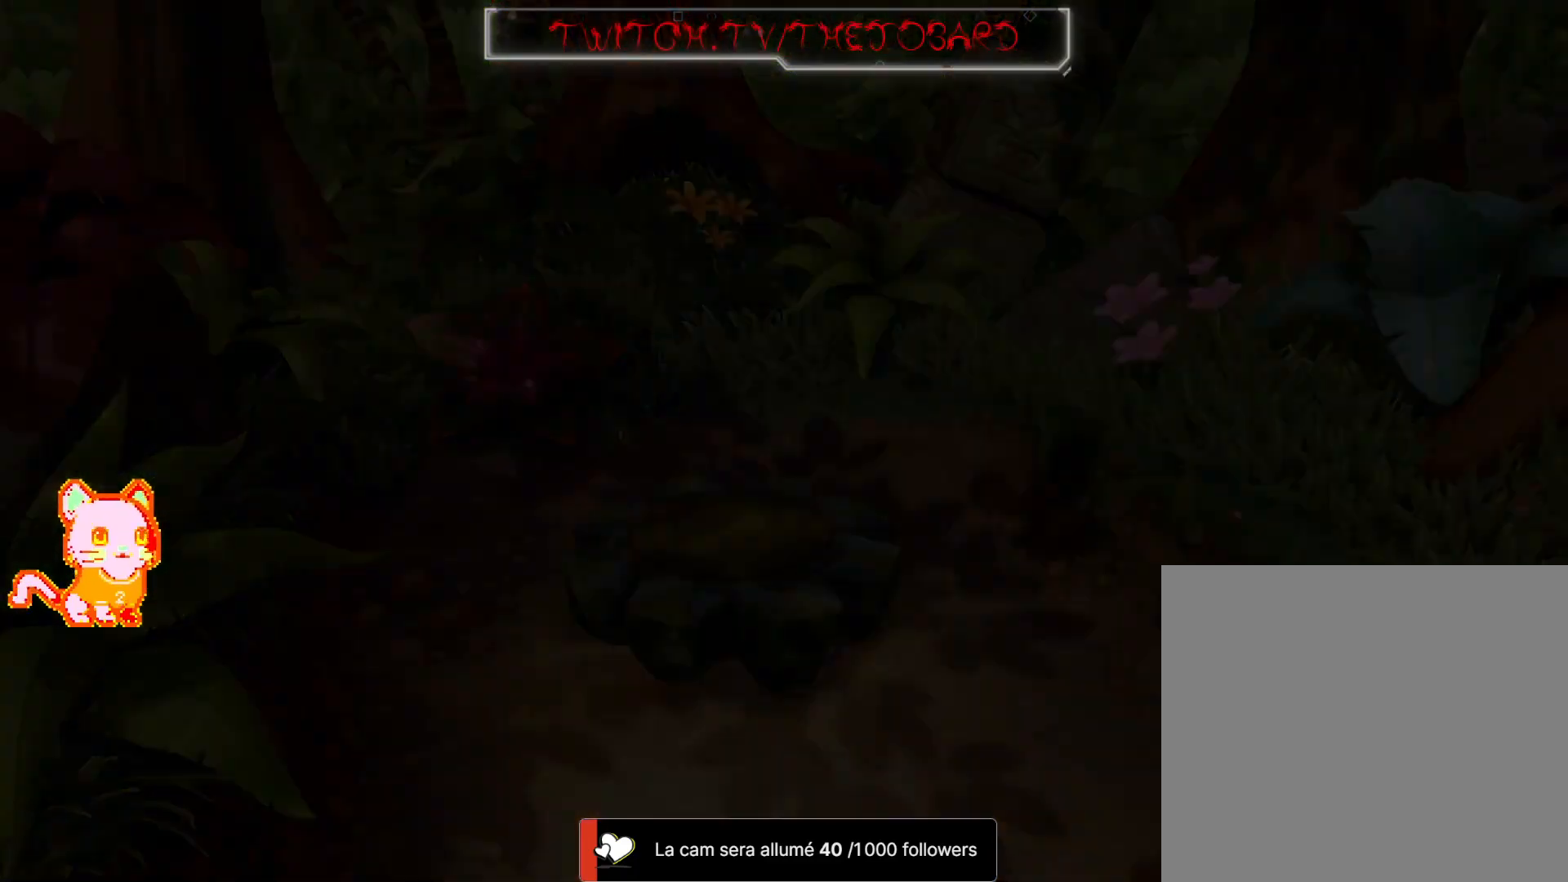
{"dt_ms": 500, "buttons": [], "left_stick": "center", "right_stick": "center", "button_events": []}
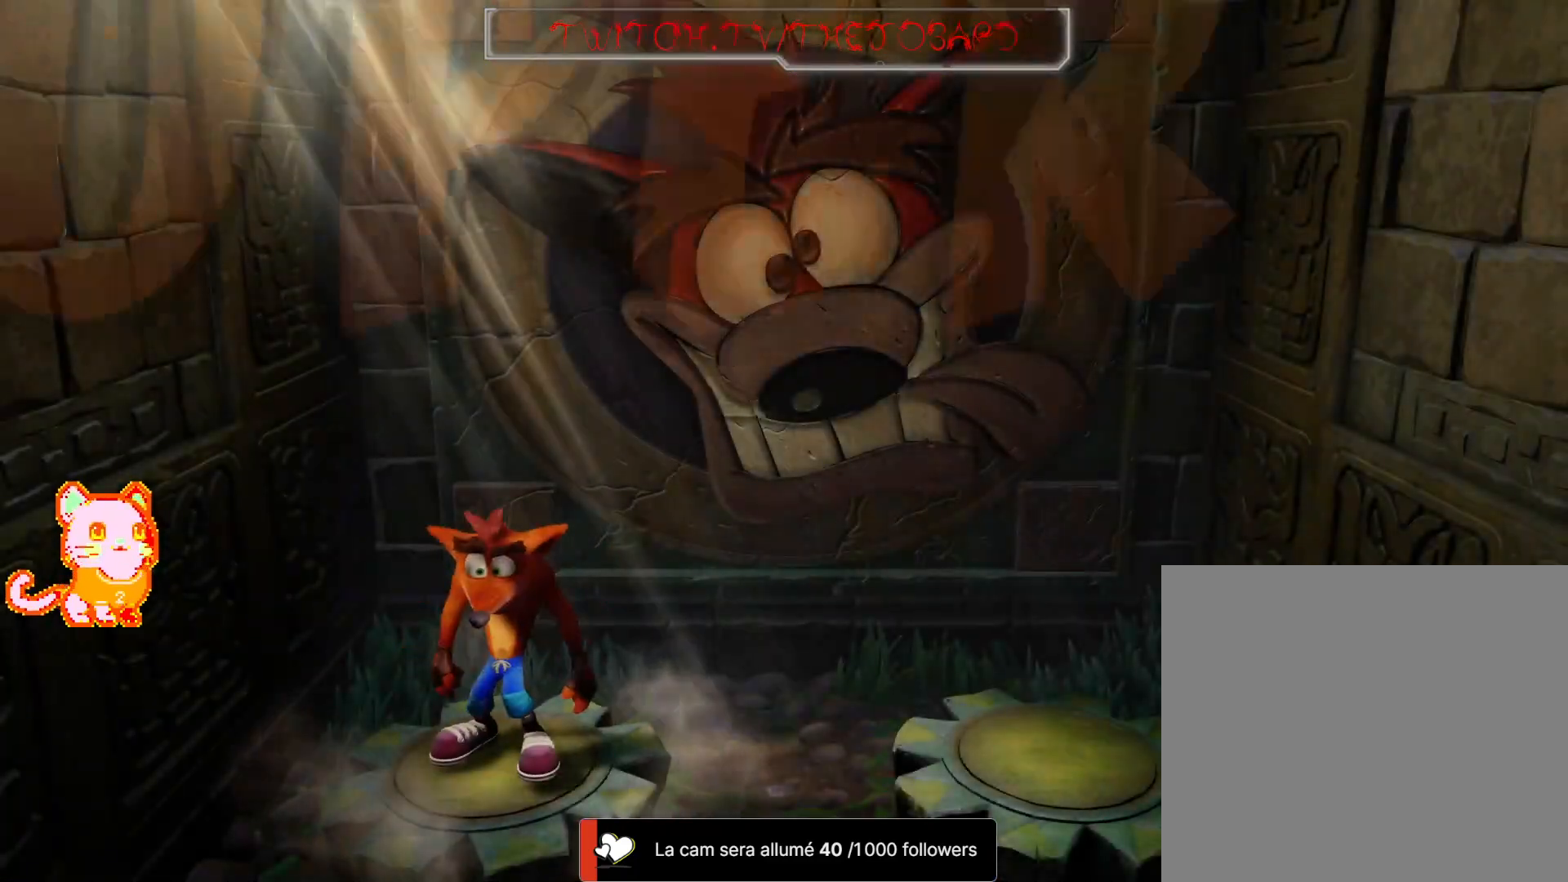
{"dt_ms": 500, "buttons": [], "left_stick": "center", "right_stick": "center", "button_events": []}
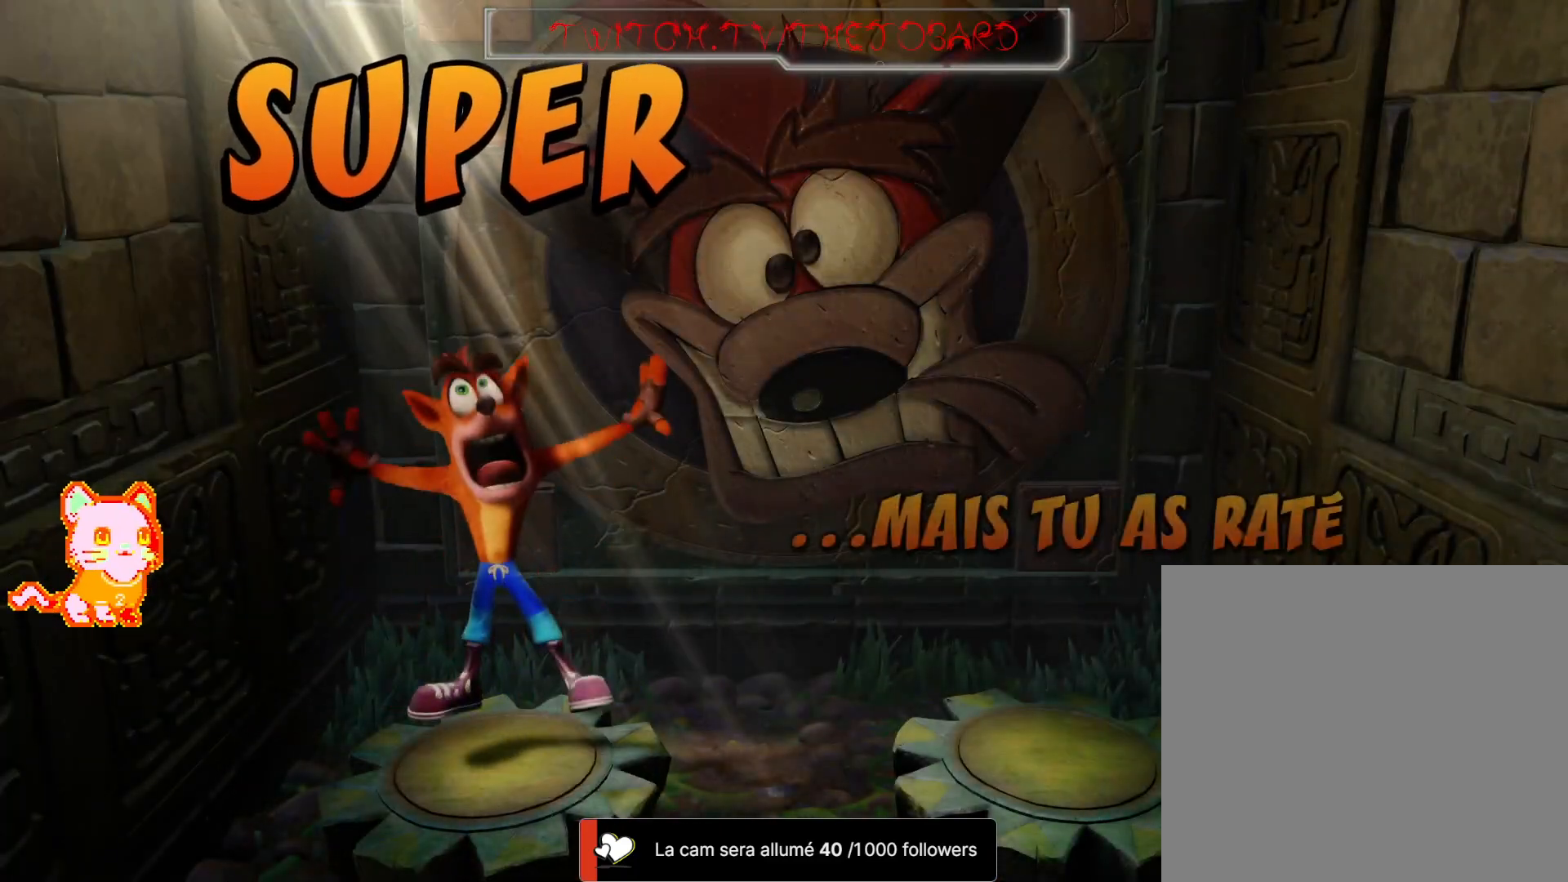
{"dt_ms": 500, "buttons": [], "left_stick": "center", "right_stick": "center", "button_events": [[300, "L1", "down"], [483, "L1", "up"]]}
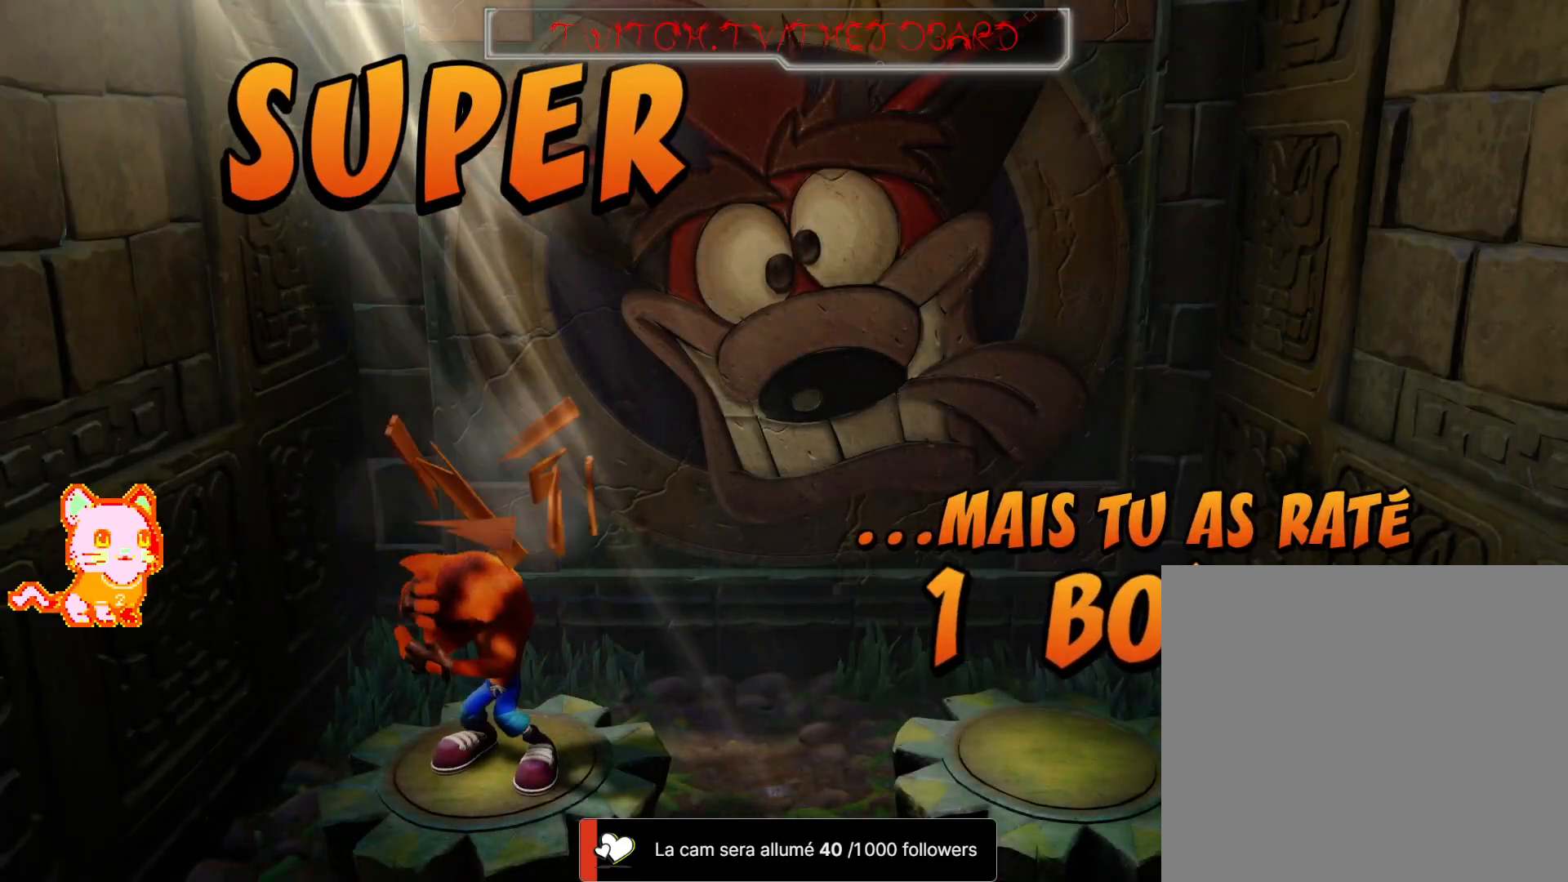
{"dt_ms": 500, "buttons": [], "left_stick": "center", "right_stick": "center", "button_events": [[233, "L1", "down"], [300, "L1", "up"], [467, "L1", "down"], [483, "L1", "up"]]}
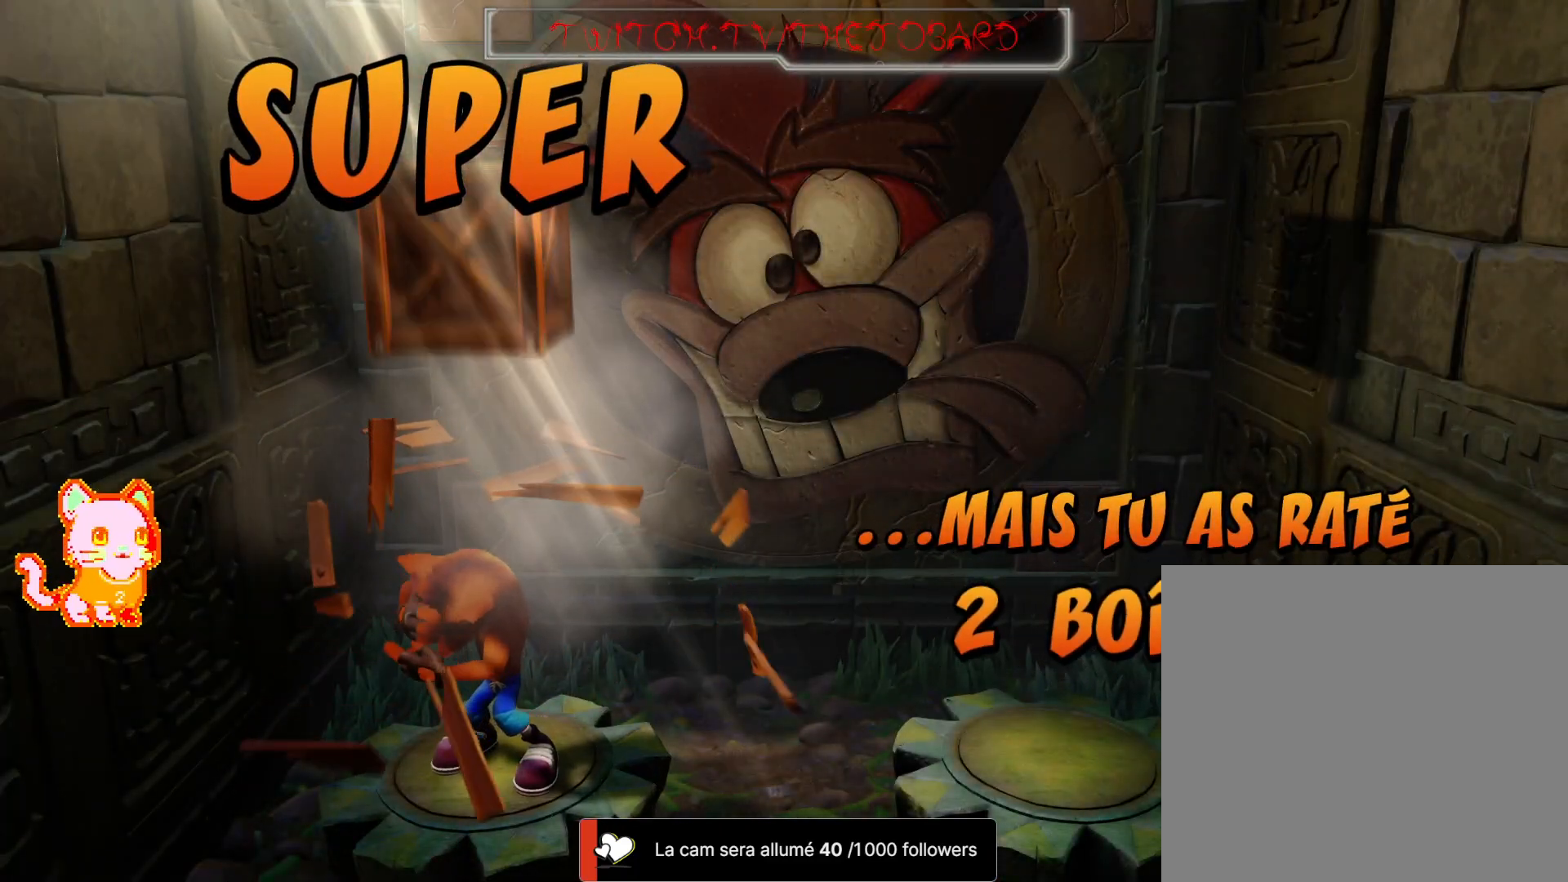
{"dt_ms": 500, "buttons": ["L1"], "left_stick": "center", "right_stick": "center", "button_events": [[33, "L1", "down"], [100, "L1", "up"], [350, "L1", "down"]]}
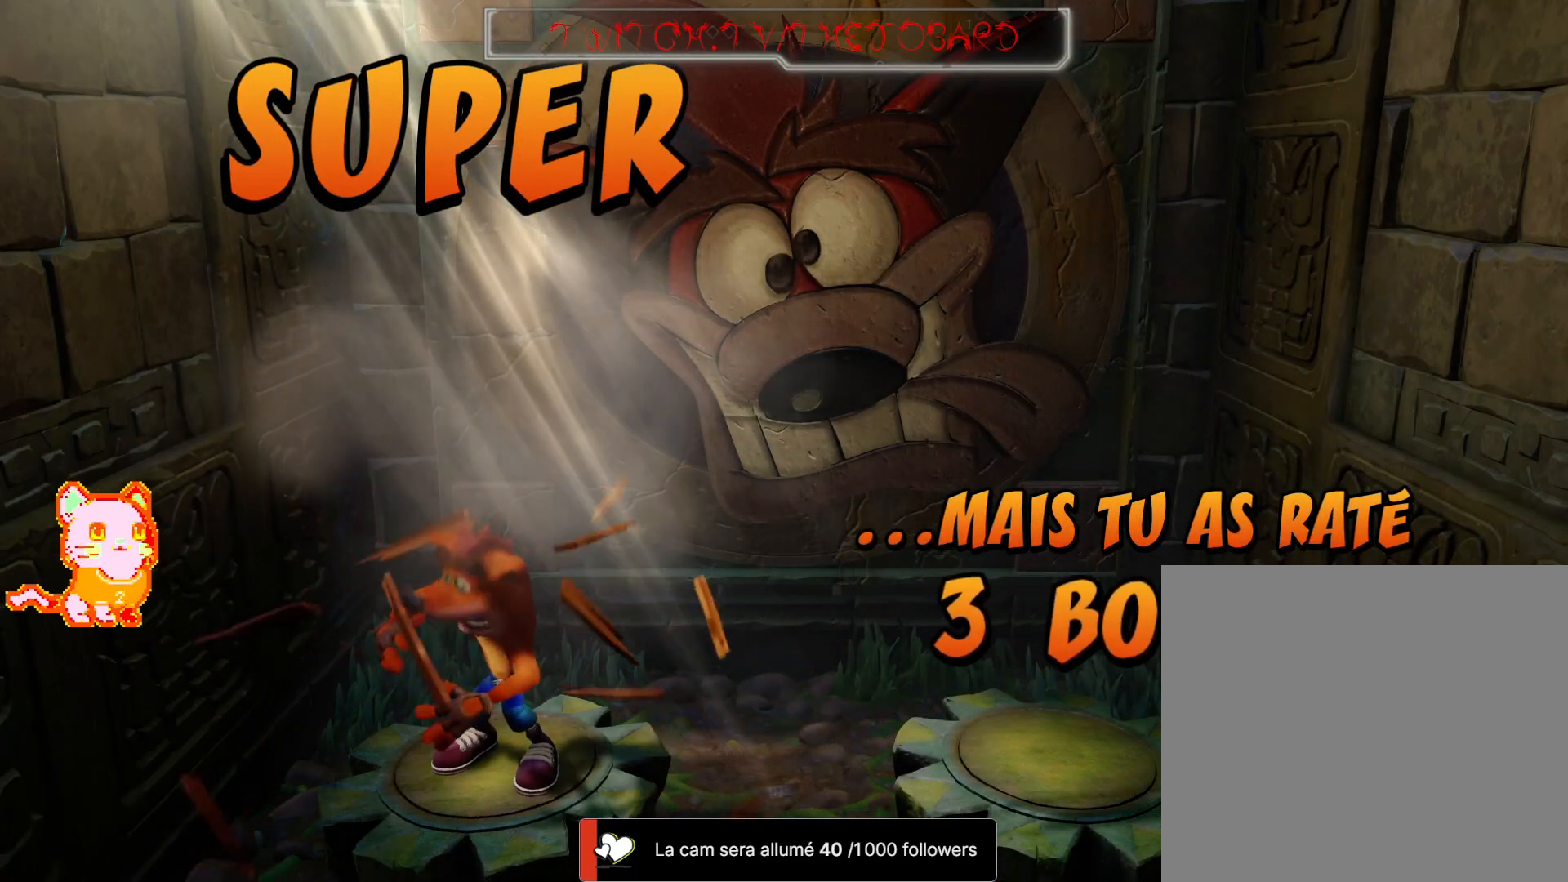
{"dt_ms": 500, "buttons": ["L1"], "left_stick": "center", "right_stick": "center", "button_events": []}